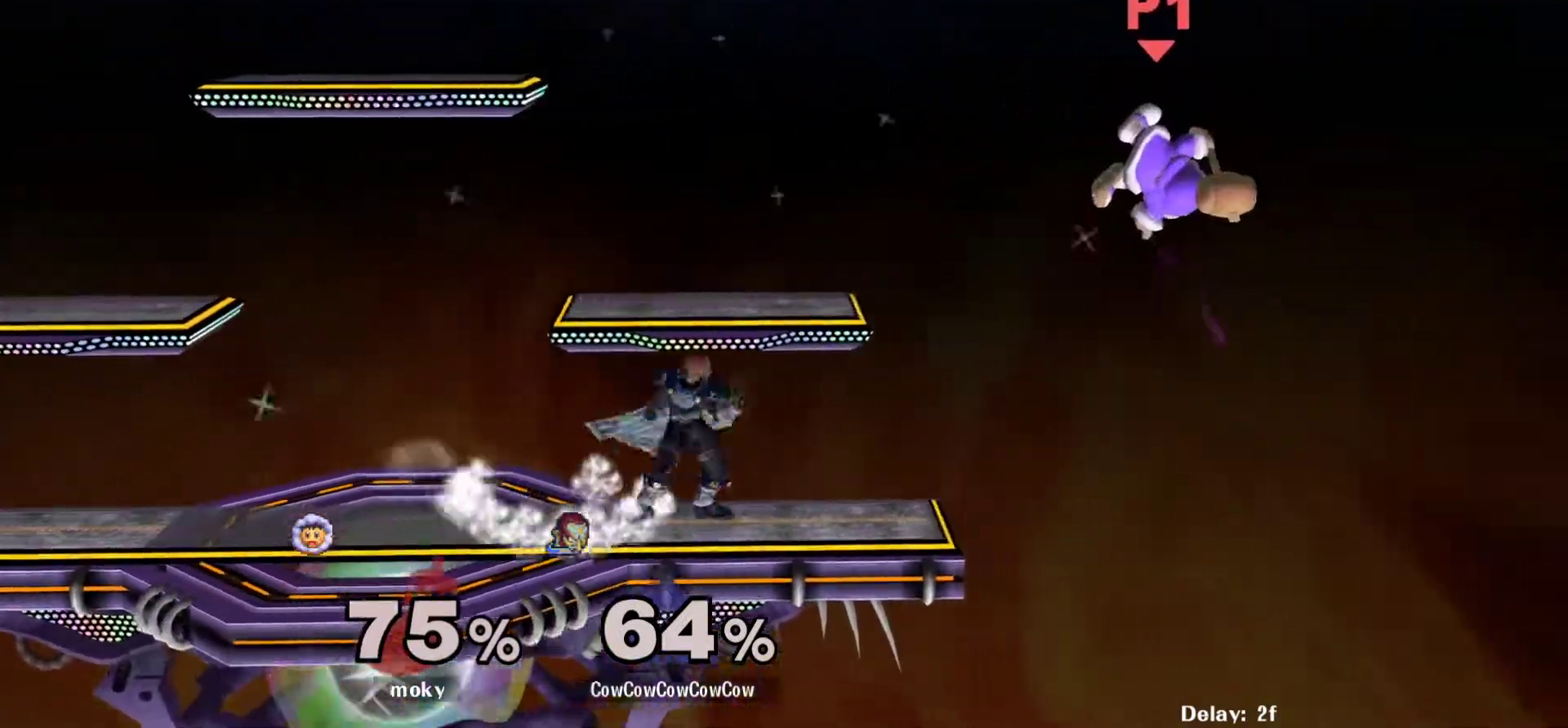
Gameplay with a controller (arcade stick); each line is a JSON object with the inputs held at the frame after it. "events" lists button and stick changes between this image and that frame as [ms after this image, input, new state], when the widget could be followed in between. Not read: L3 R3 other_buttons.
{"buttons": ["DPAD_RIGHT"], "events": [[33, "DPAD_LEFT", "down"], [67, "DPAD_RIGHT", "up"], [133, "DPAD_LEFT", "up"], [133, "DPAD_RIGHT", "down"], [267, "DPAD_RIGHT", "up"], [333, "DPAD_LEFT", "down"], [417, "DPAD_LEFT", "up"], [417, "DPAD_RIGHT", "down"]]}
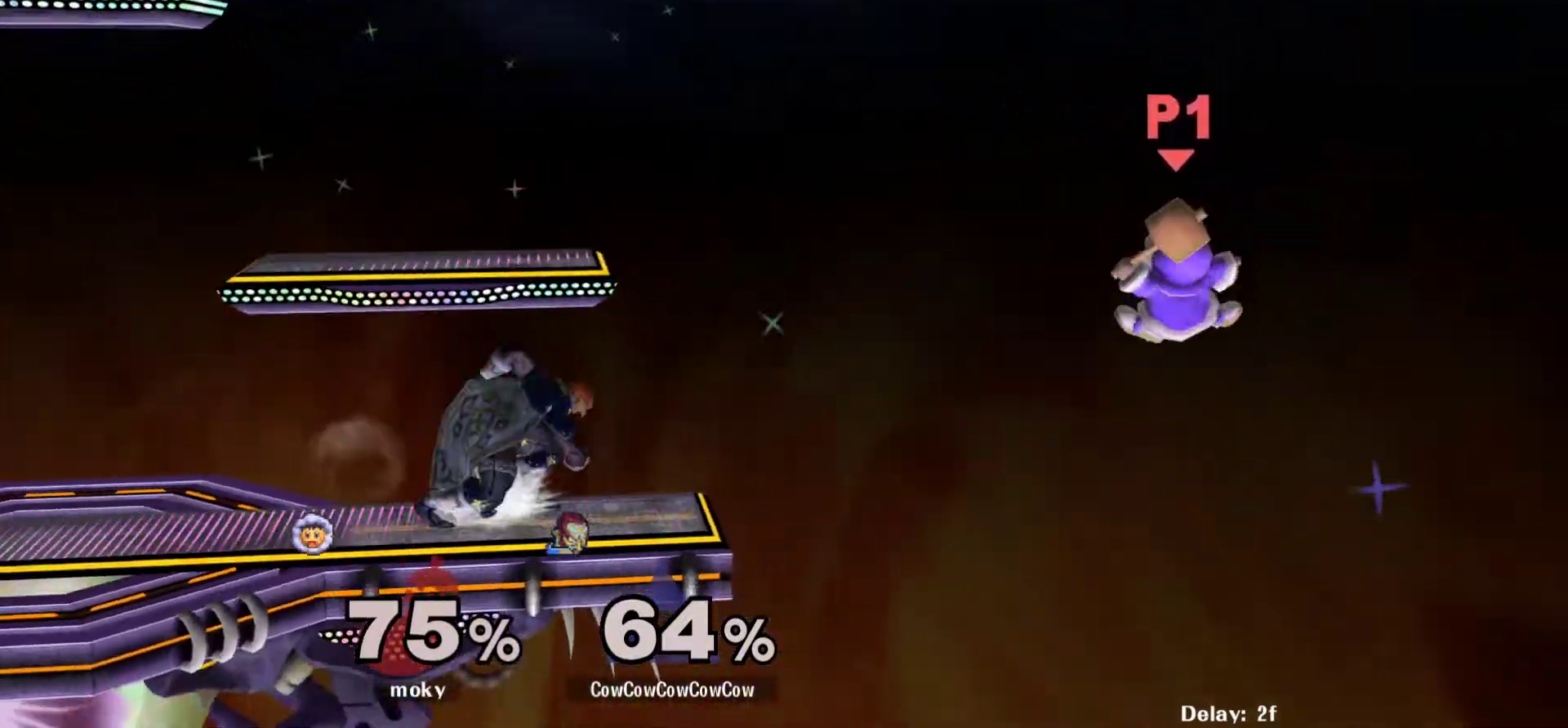
{"buttons": ["DPAD_RIGHT"], "events": [[33, "DPAD_RIGHT", "up"], [133, "DPAD_LEFT", "down"], [183, "DPAD_LEFT", "up"], [183, "Y", "down"], [217, "DPAD_RIGHT", "down"], [250, "Y", "up"]]}
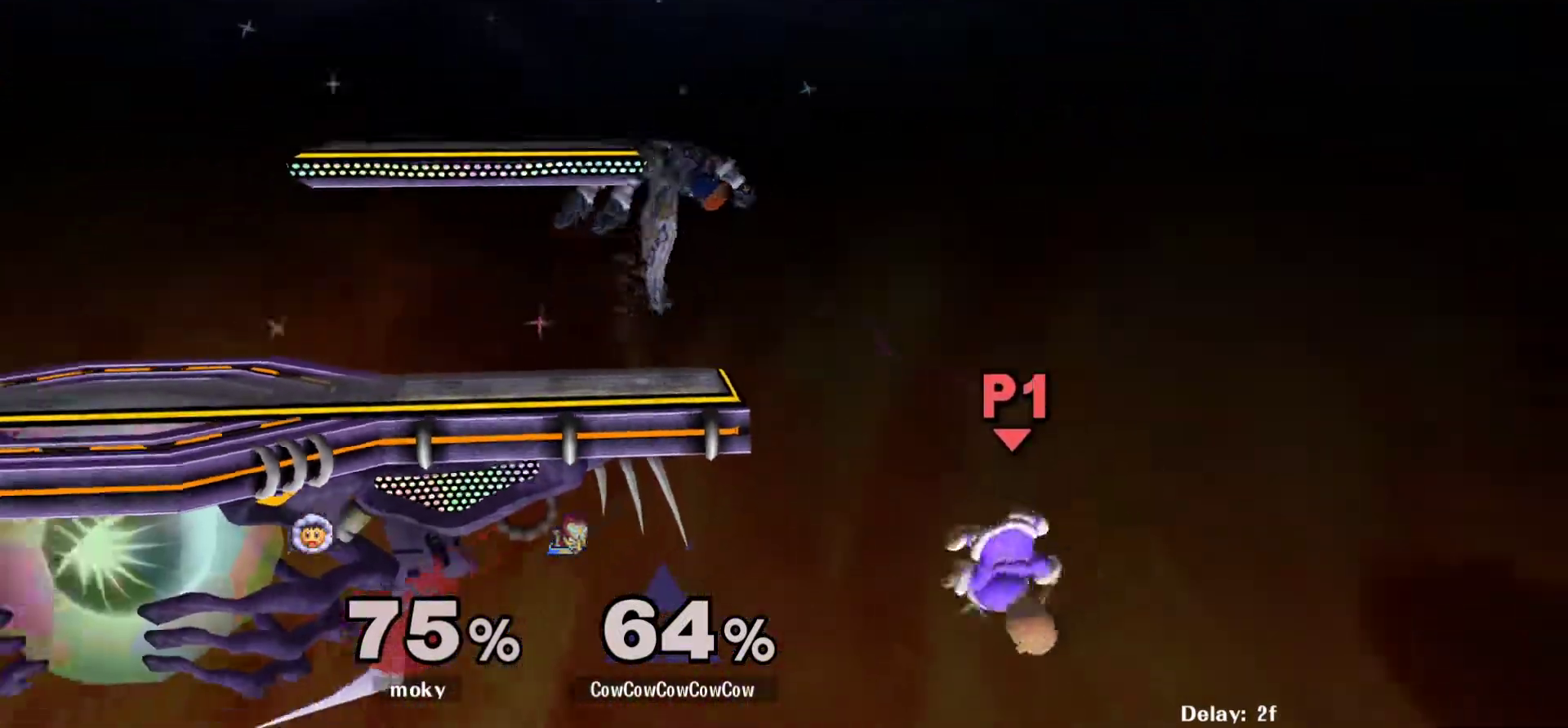
{"buttons": [], "events": [[17, "C_RIGHT", "down"], [100, "DPAD_DOWN", "down"], [183, "C_RIGHT", "up"], [317, "DPAD_DOWN", "up"], [367, "DPAD_RIGHT", "up"]]}
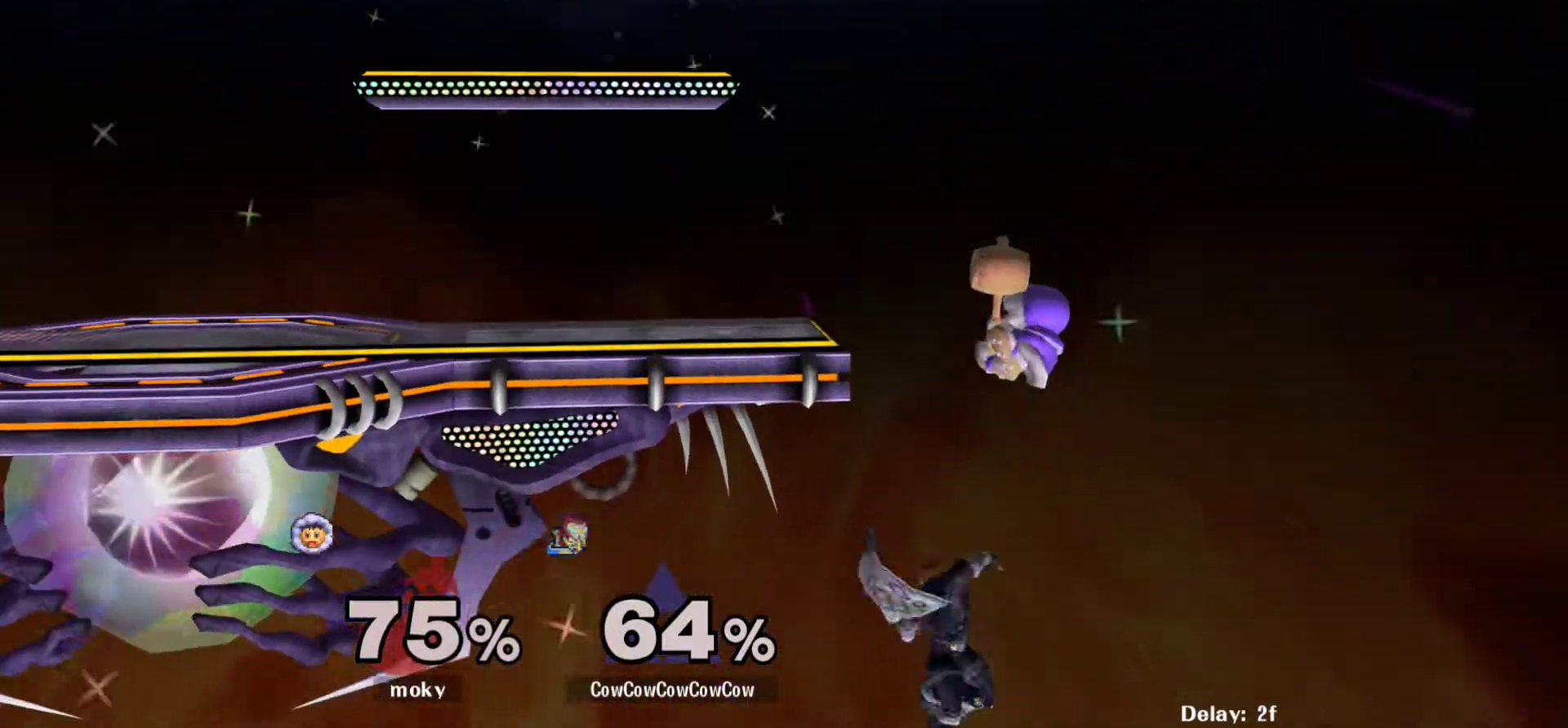
{"buttons": ["DPAD_LEFT"], "events": [[33, "Y", "down"], [117, "Y", "up"], [233, "DPAD_UP", "down"], [250, "B", "down"], [333, "B", "up"], [333, "DPAD_LEFT", "down"], [367, "DPAD_UP", "up"]]}
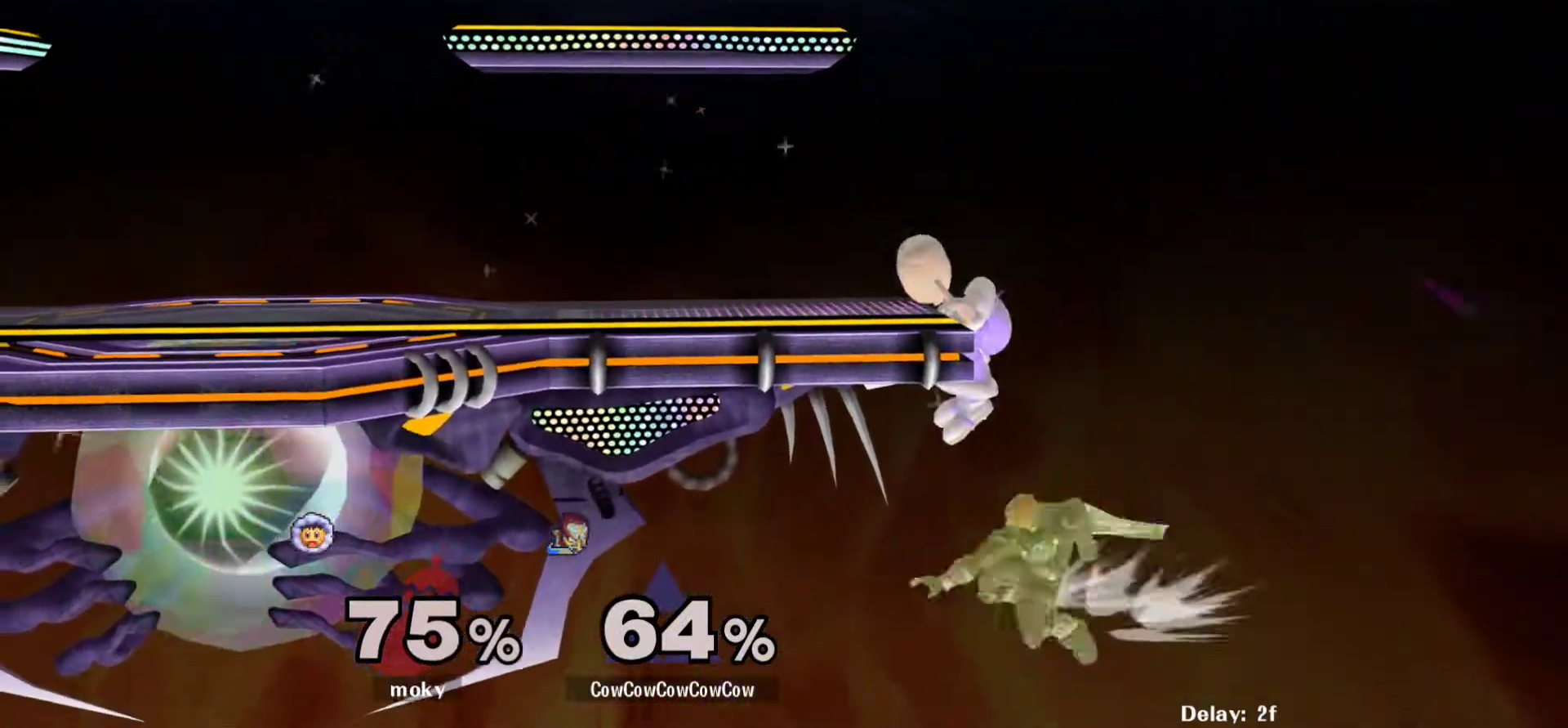
{"buttons": ["DPAD_LEFT"], "events": []}
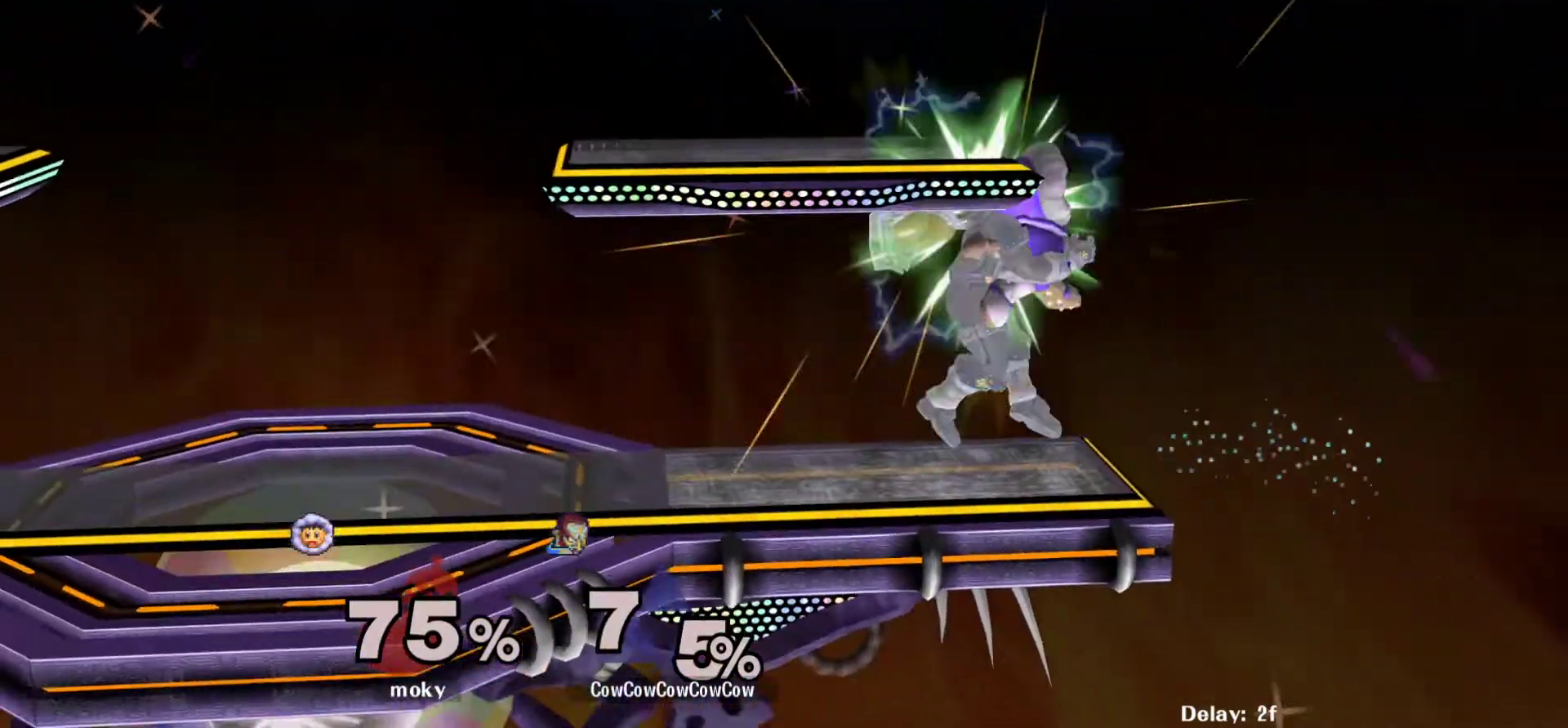
{"buttons": ["L1"], "events": [[417, "DPAD_LEFT", "up"], [500, "L1", "down"]]}
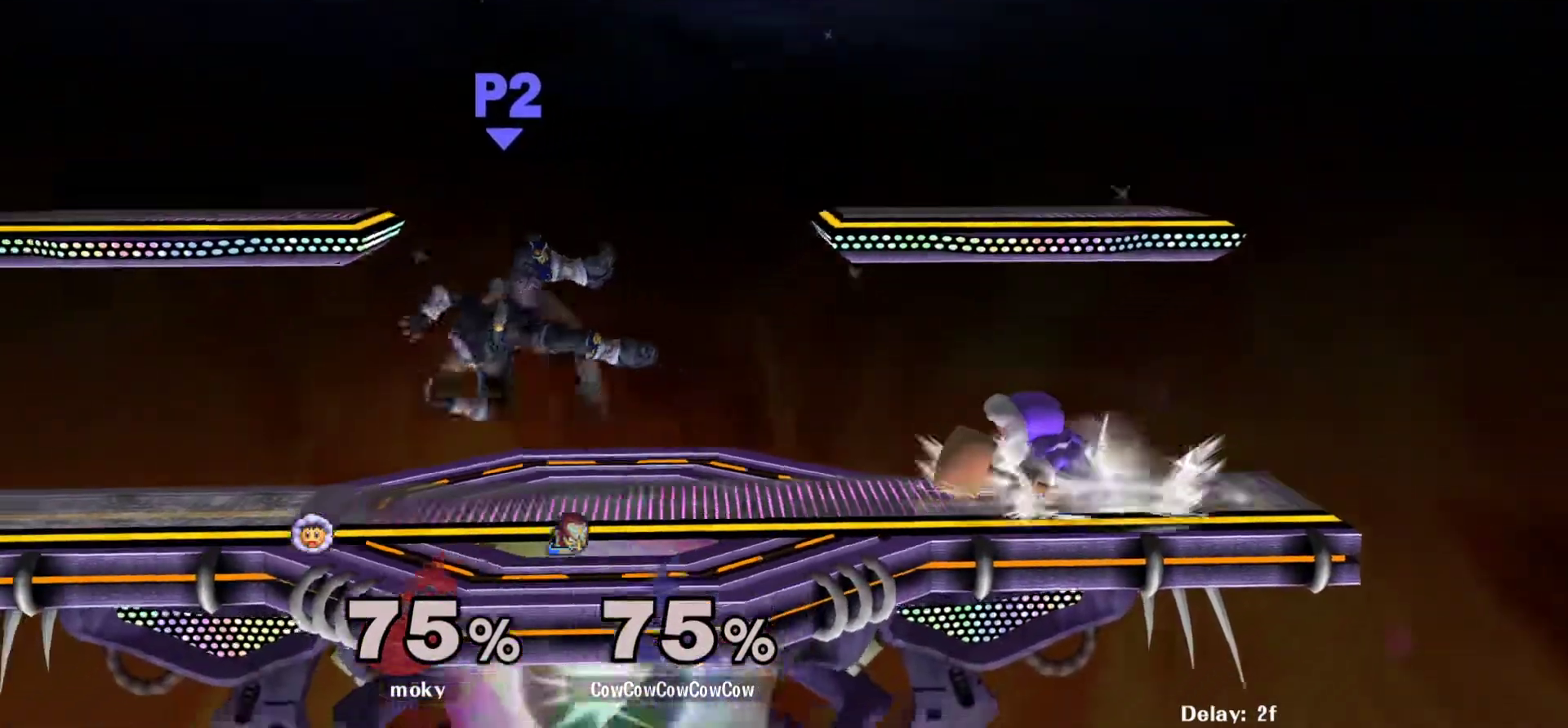
{"buttons": [], "events": [[67, "DPAD_LEFT", "down"], [483, "DPAD_LEFT", "up"], [500, "L1", "up"]]}
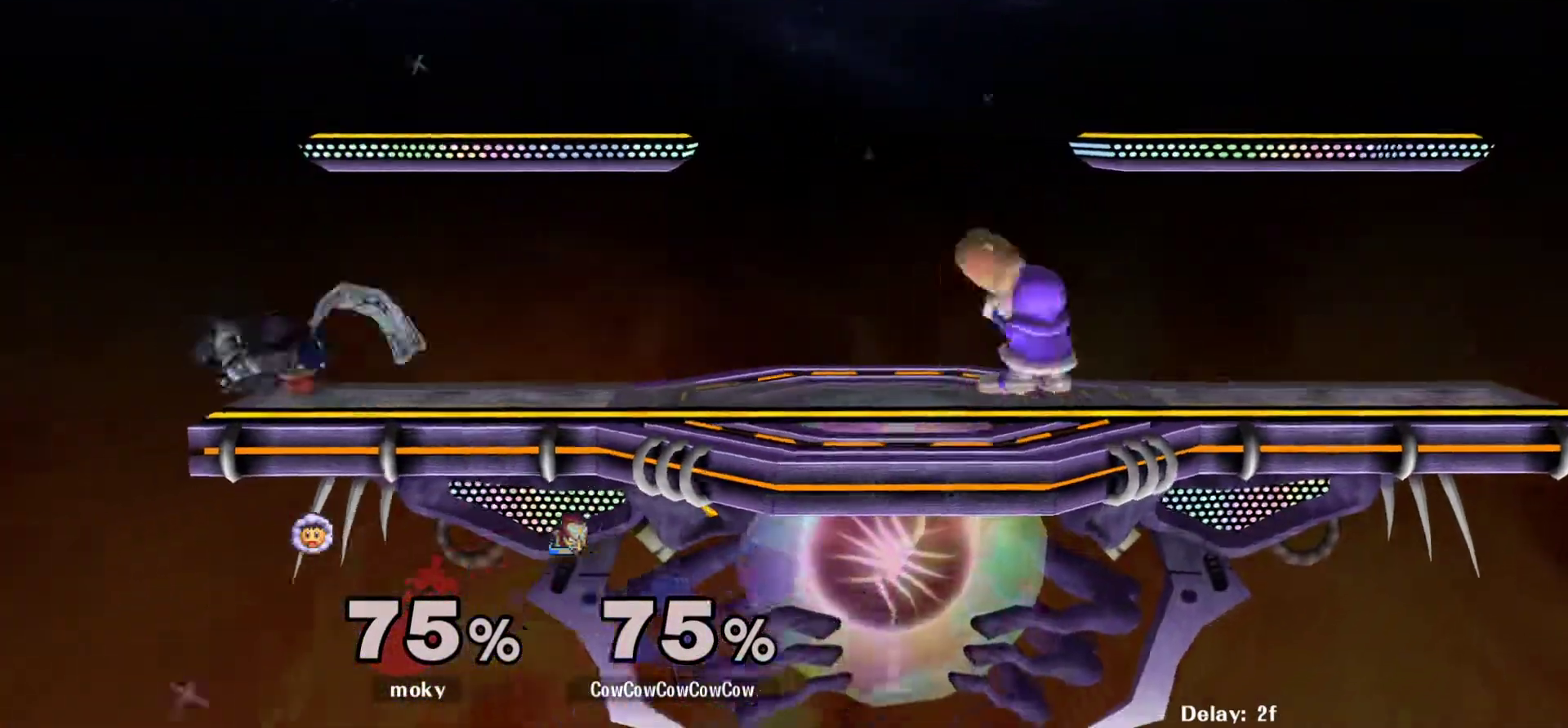
{"buttons": ["Y"], "events": [[450, "Y", "down"]]}
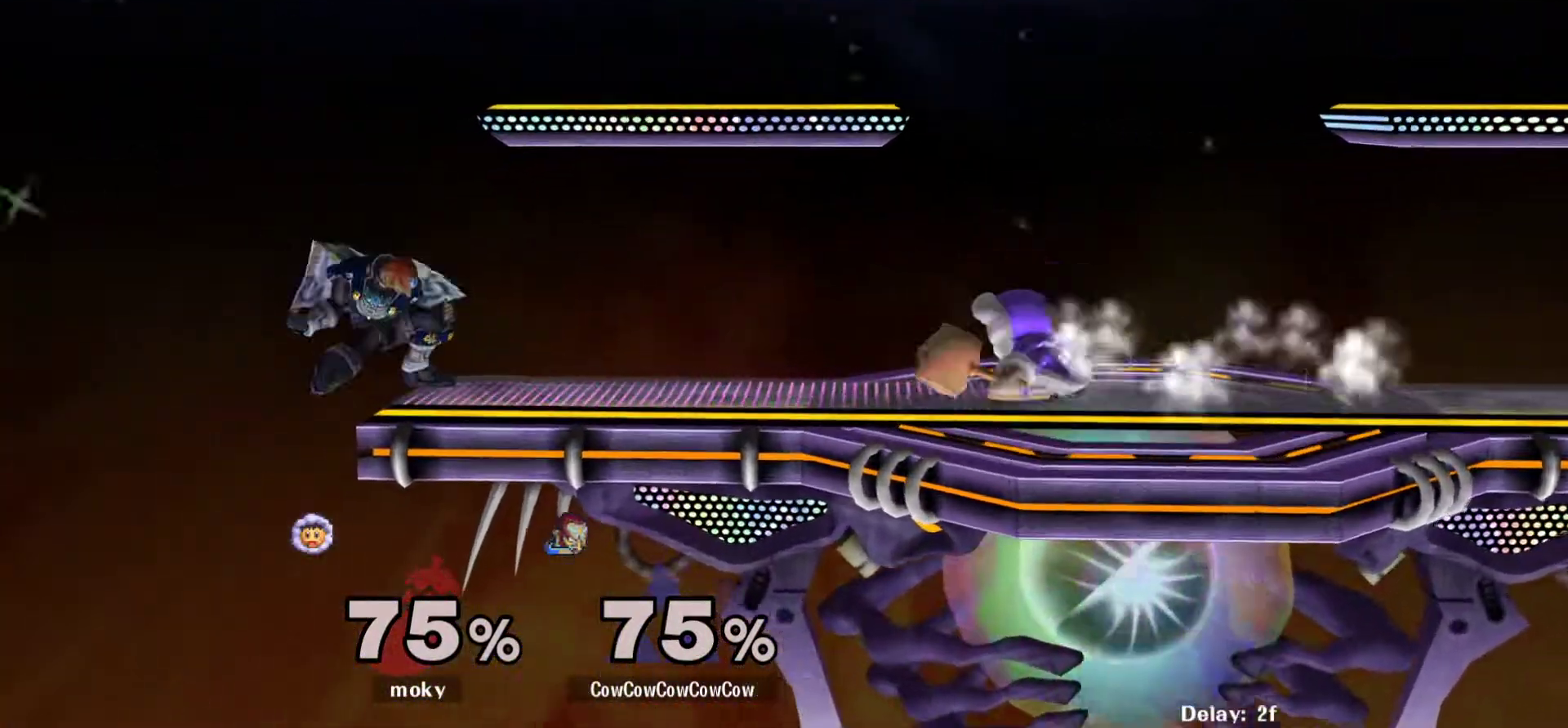
{"buttons": [], "events": [[17, "Y", "up"], [100, "DPAD_RIGHT", "down"], [200, "Y", "down"], [350, "DPAD_DOWN", "down"], [383, "R1", "down"], [467, "Y", "up"], [483, "R1", "up"], [500, "DPAD_DOWN", "up"], [500, "DPAD_RIGHT", "up"]]}
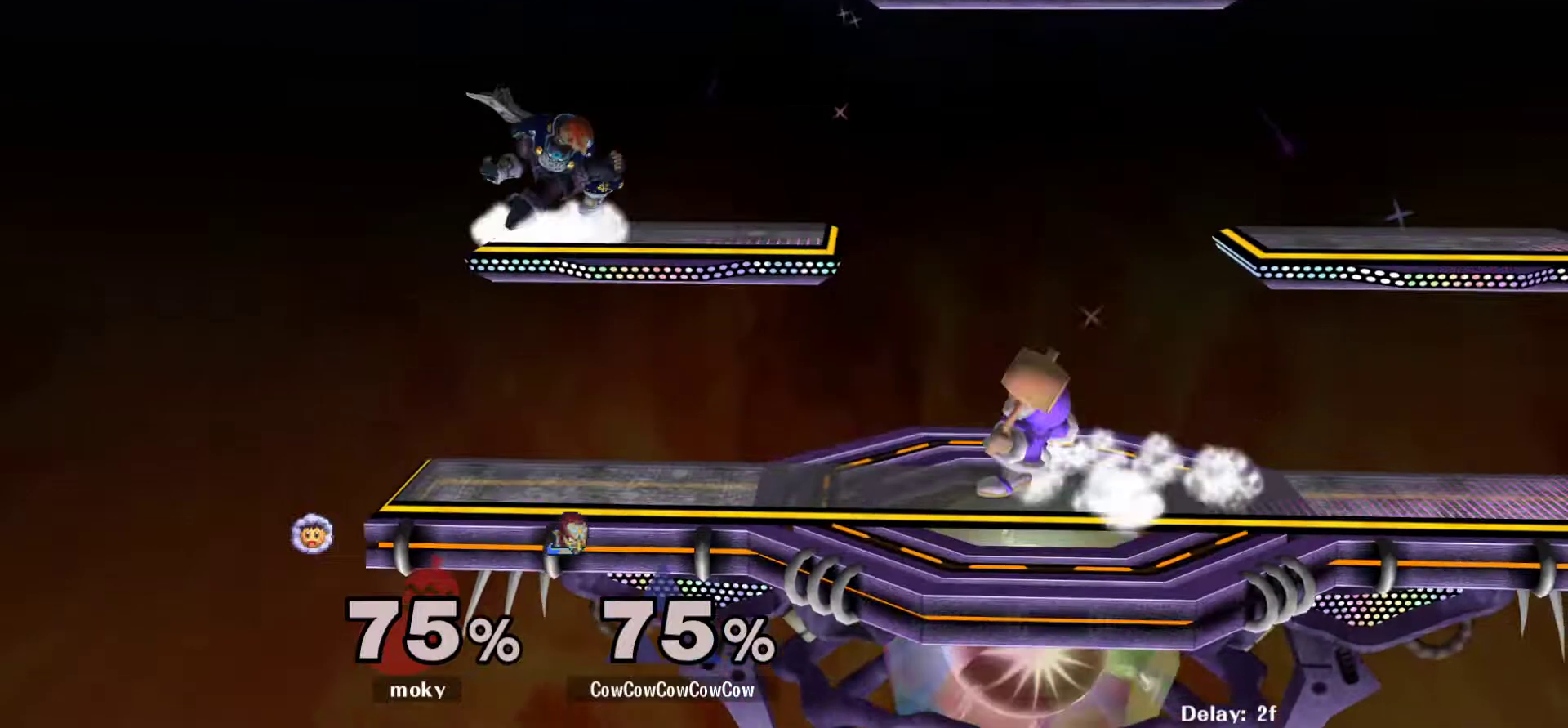
{"buttons": ["DPAD_RIGHT"], "events": [[133, "DPAD_LEFT", "down"], [150, "Y", "down"], [217, "DPAD_RIGHT", "down"], [250, "DPAD_LEFT", "up"], [250, "Y", "up"]]}
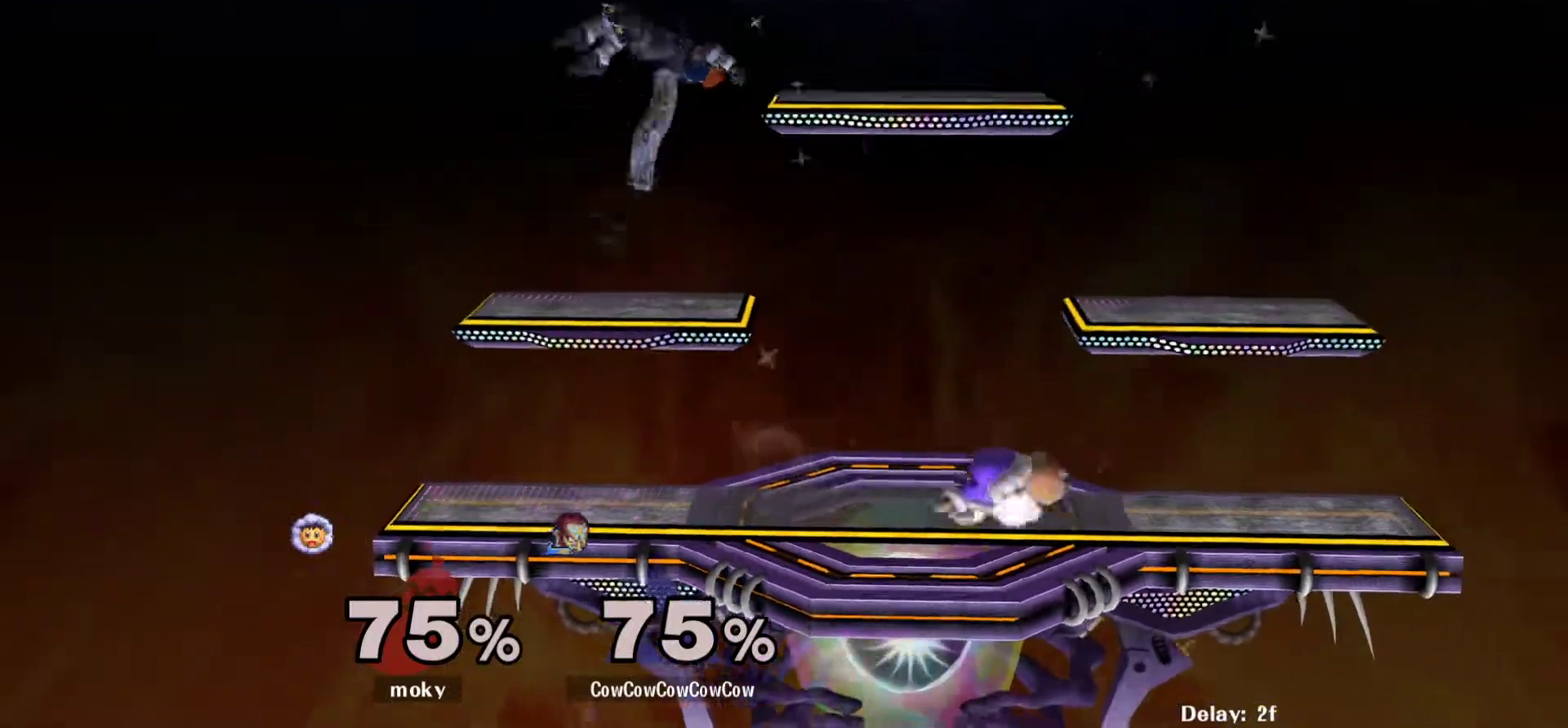
{"buttons": ["Y", "R1"], "events": [[133, "DPAD_DOWN", "down"], [217, "Y", "down"], [383, "R1", "down"], [450, "DPAD_RIGHT", "up"], [483, "DPAD_DOWN", "up"]]}
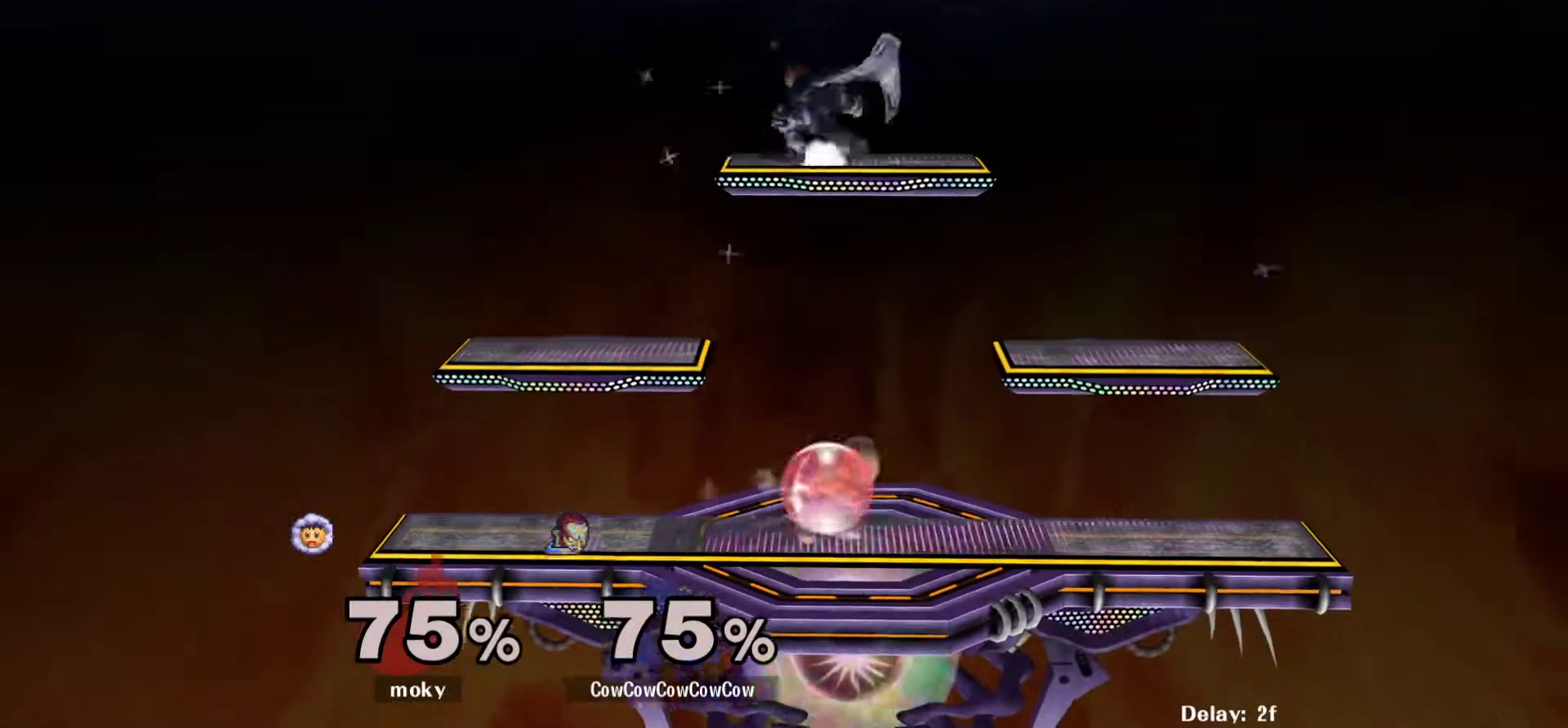
{"buttons": ["DPAD_LEFT", "C_RIGHT"], "events": [[200, "DPAD_DOWN", "down"], [200, "R1", "up"], [200, "Y", "up"], [300, "DPAD_DOWN", "up"], [300, "DPAD_LEFT", "down"], [350, "C_RIGHT", "down"]]}
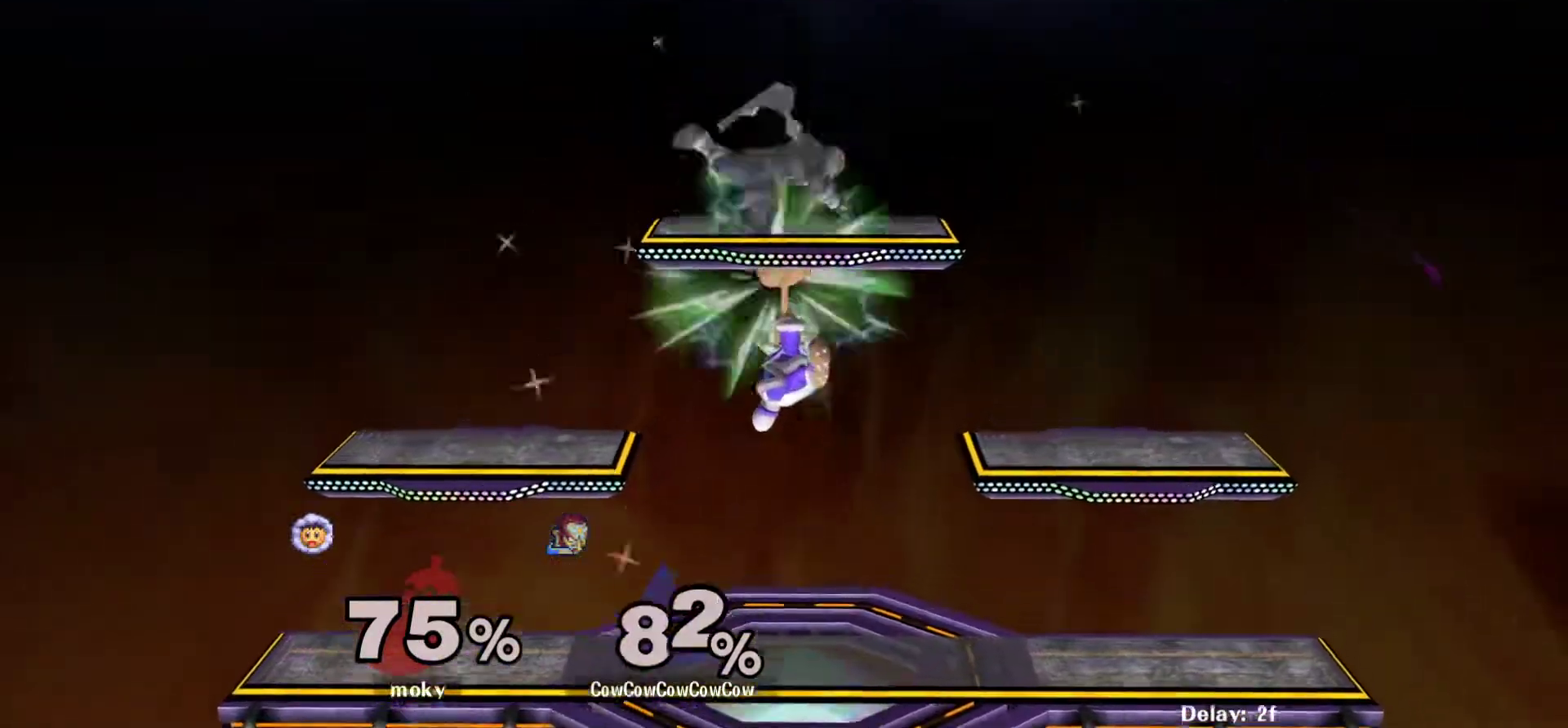
{"buttons": ["DPAD_LEFT"], "events": [[17, "Z", "down"], [67, "C_RIGHT", "up"], [83, "DPAD_DOWN", "down"], [133, "Z", "up"], [150, "DPAD_DOWN", "up"]]}
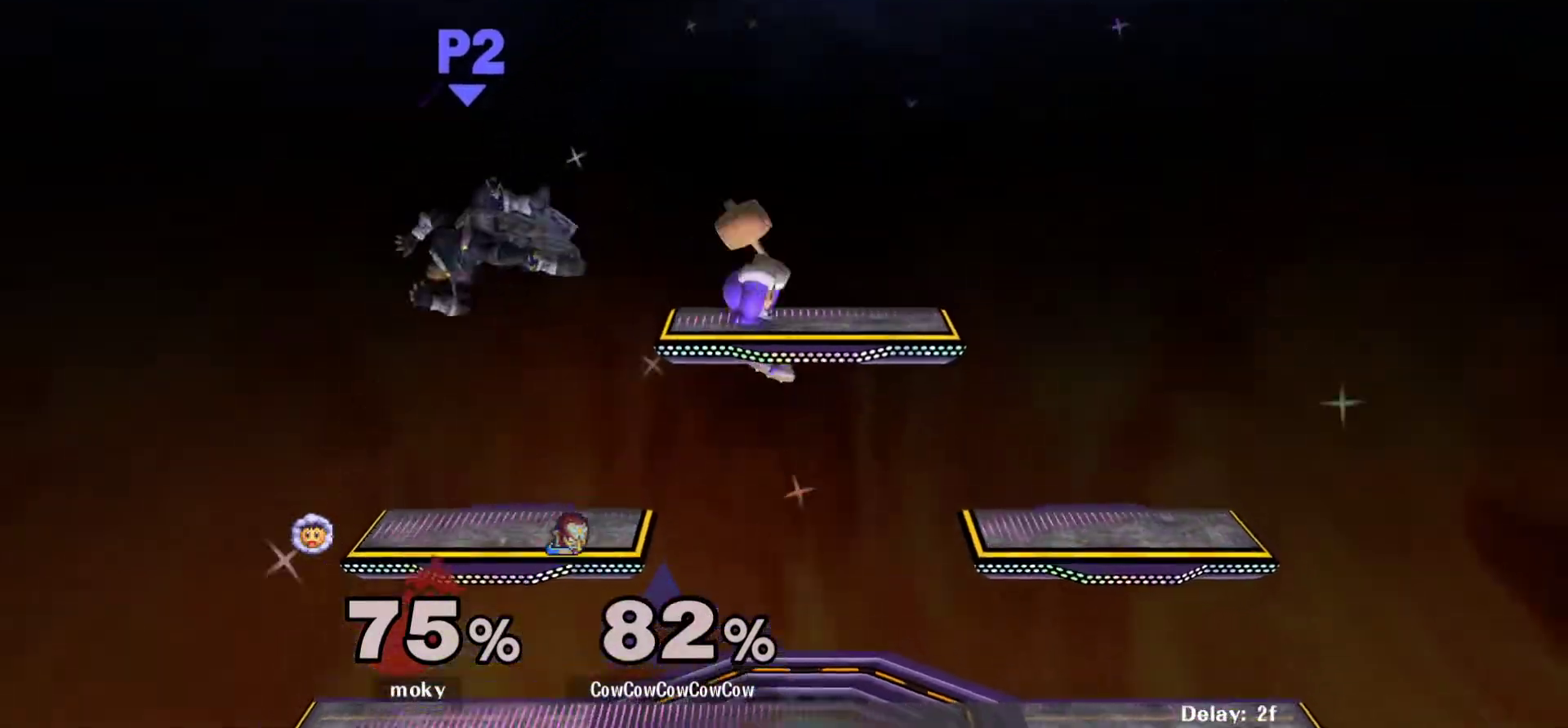
{"buttons": ["Y", "DPAD_RIGHT"], "events": [[317, "DPAD_DOWN", "down"], [383, "DPAD_LEFT", "up"], [400, "DPAD_RIGHT", "down"], [433, "DPAD_DOWN", "up"], [467, "Y", "down"]]}
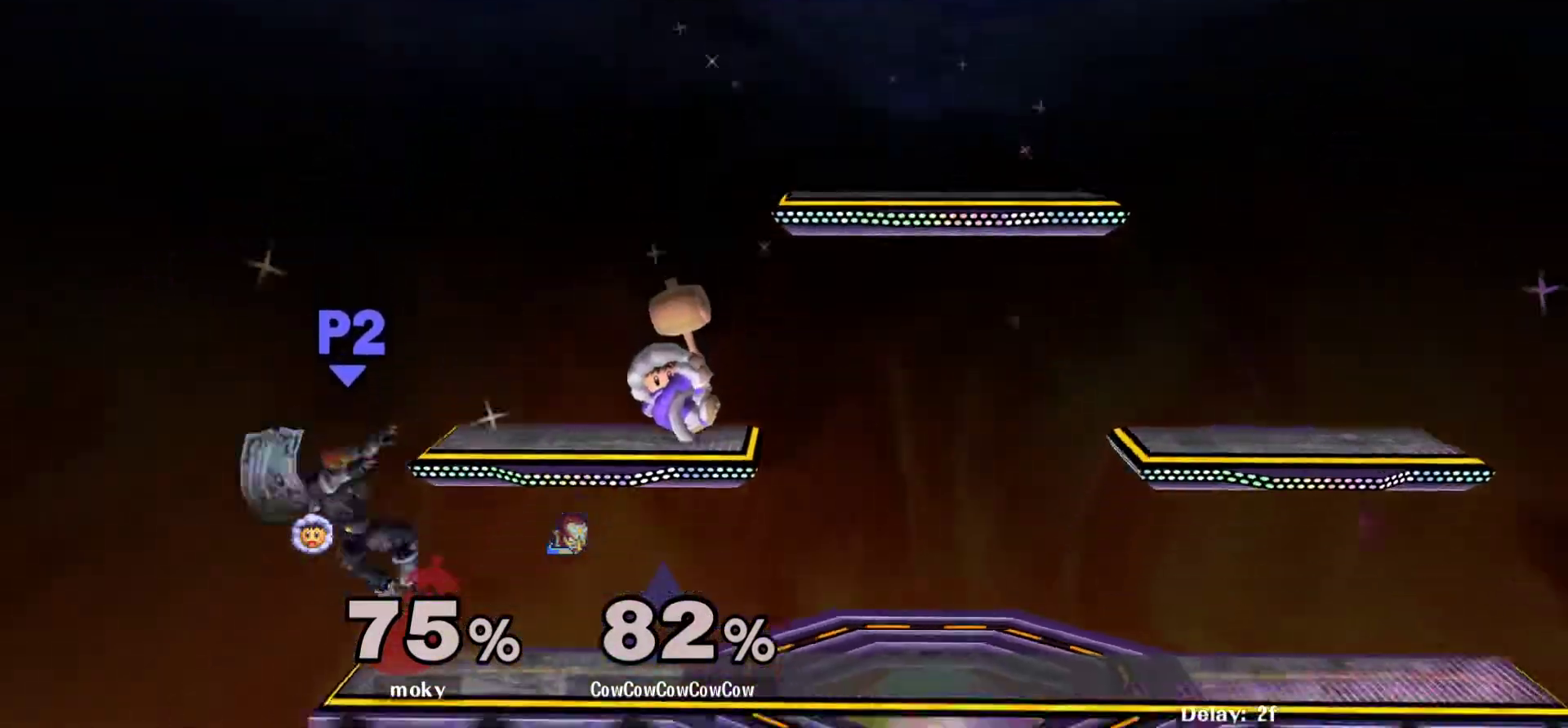
{"buttons": ["R1", "DPAD_RIGHT"], "events": [[117, "Y", "up"], [433, "R1", "down"]]}
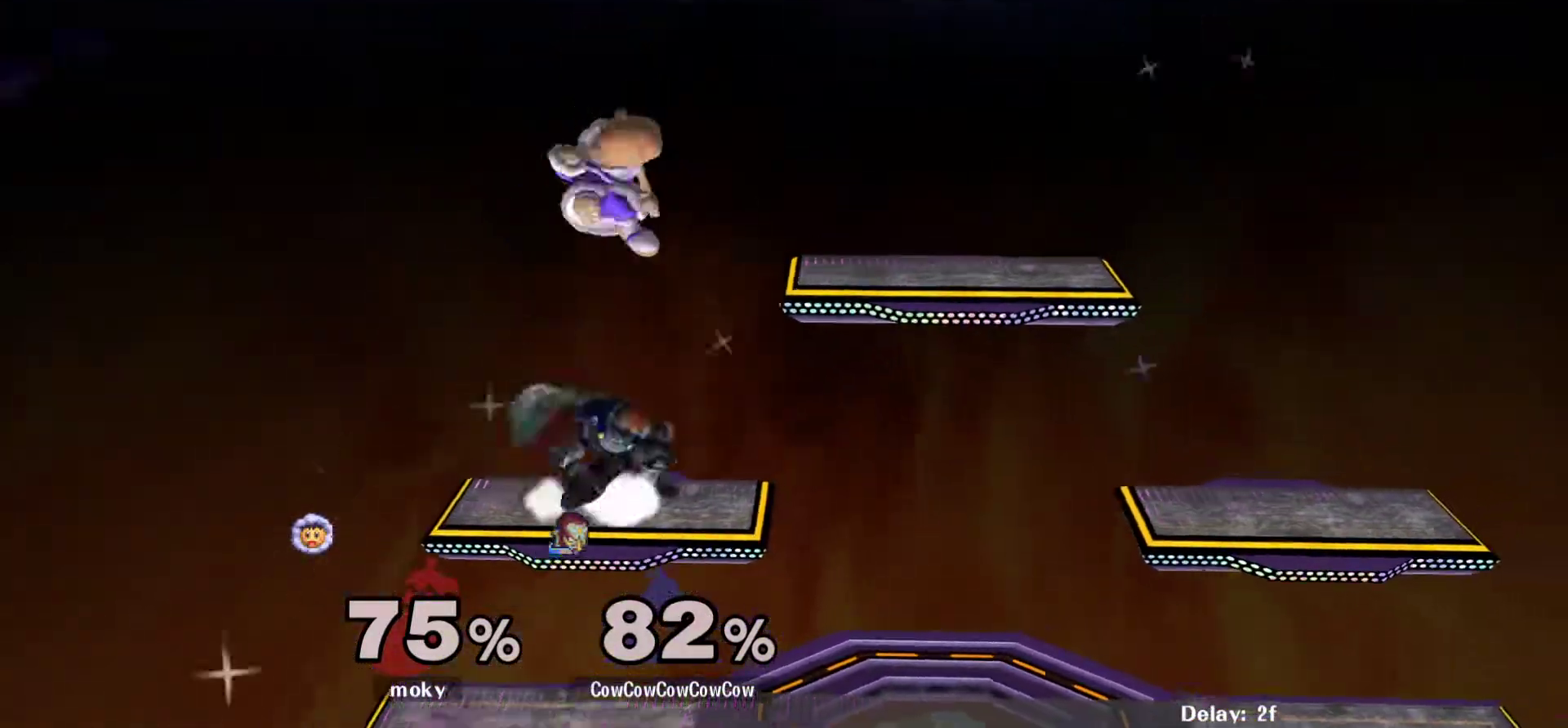
{"buttons": ["DPAD_LEFT", "C_LEFT"], "events": [[67, "R1", "up"], [250, "DPAD_DOWN", "down"], [350, "DPAD_DOWN", "up"], [367, "Y", "down"], [400, "DPAD_RIGHT", "up"], [433, "C_LEFT", "down"], [450, "Y", "up"], [500, "DPAD_LEFT", "down"]]}
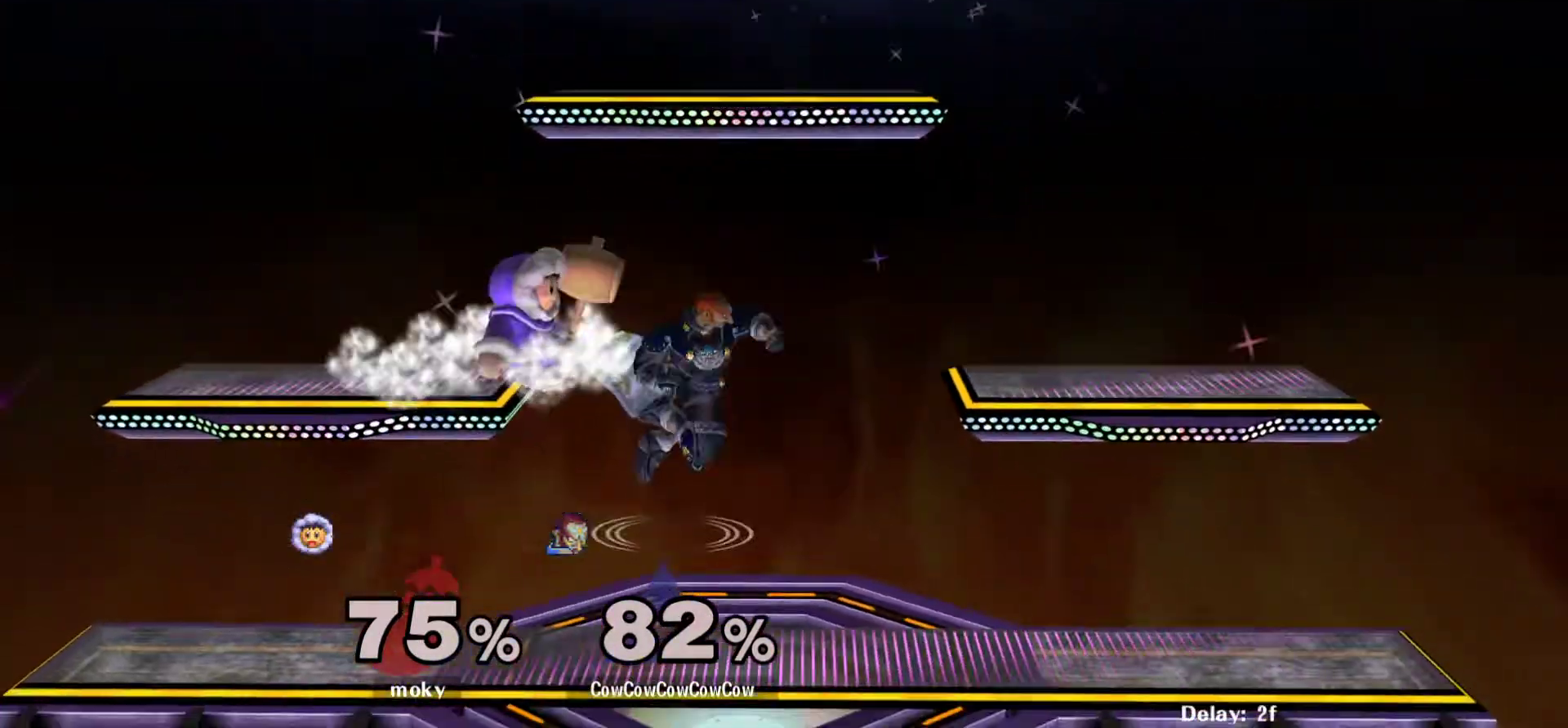
{"buttons": [], "events": [[83, "Z", "down"], [233, "C_LEFT", "up"], [233, "Z", "up"], [300, "DPAD_DOWN", "down"], [433, "DPAD_DOWN", "up"], [467, "DPAD_LEFT", "up"]]}
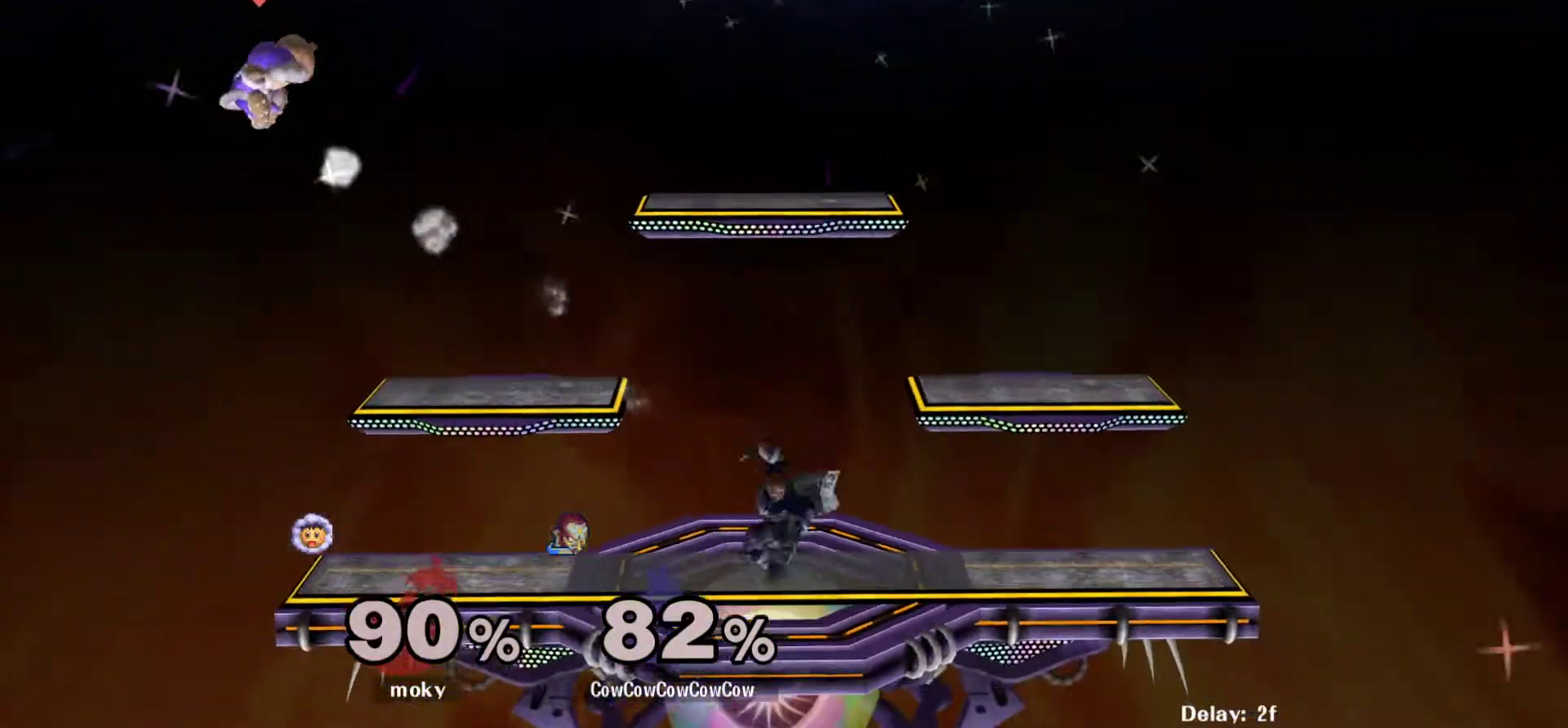
{"buttons": ["Y", "DPAD_DOWN", "DPAD_RIGHT"], "events": [[83, "DPAD_LEFT", "down"], [117, "Y", "down"], [150, "DPAD_DOWN", "down"], [217, "R1", "down"], [283, "DPAD_DOWN", "up"], [317, "DPAD_LEFT", "up"], [317, "R1", "up"], [333, "Y", "up"], [383, "DPAD_LEFT", "down"], [400, "DPAD_RIGHT", "down"], [433, "DPAD_LEFT", "up"], [450, "Y", "down"], [500, "DPAD_DOWN", "down"]]}
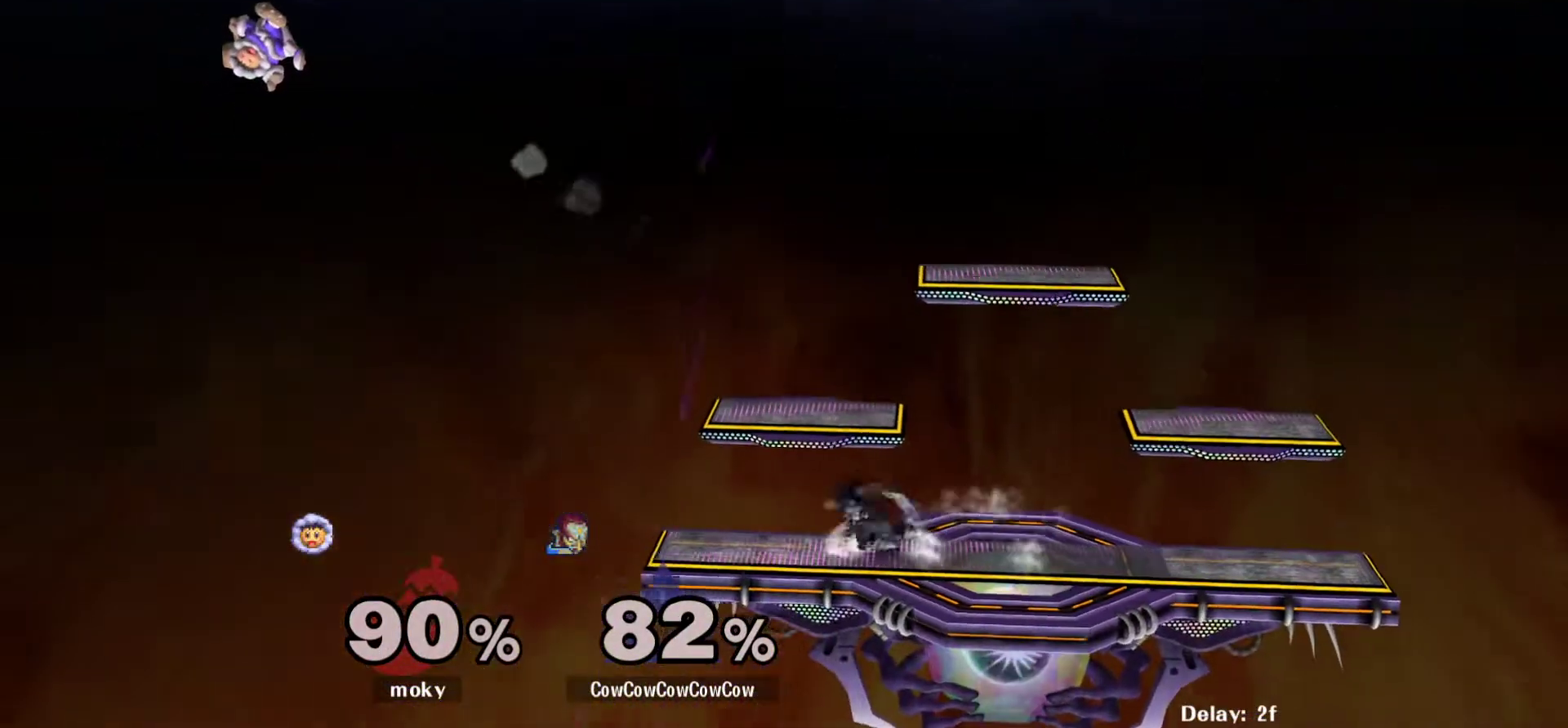
{"buttons": ["DPAD_DOWN"], "events": [[17, "DPAD_LEFT", "down"], [50, "R1", "down"], [133, "DPAD_DOWN", "up"], [133, "DPAD_LEFT", "up"], [133, "DPAD_RIGHT", "up"], [167, "R1", "up"], [183, "Y", "up"], [233, "DPAD_LEFT", "down"], [333, "DPAD_LEFT", "up"], [350, "DPAD_RIGHT", "down"], [450, "DPAD_DOWN", "down"], [500, "DPAD_RIGHT", "up"]]}
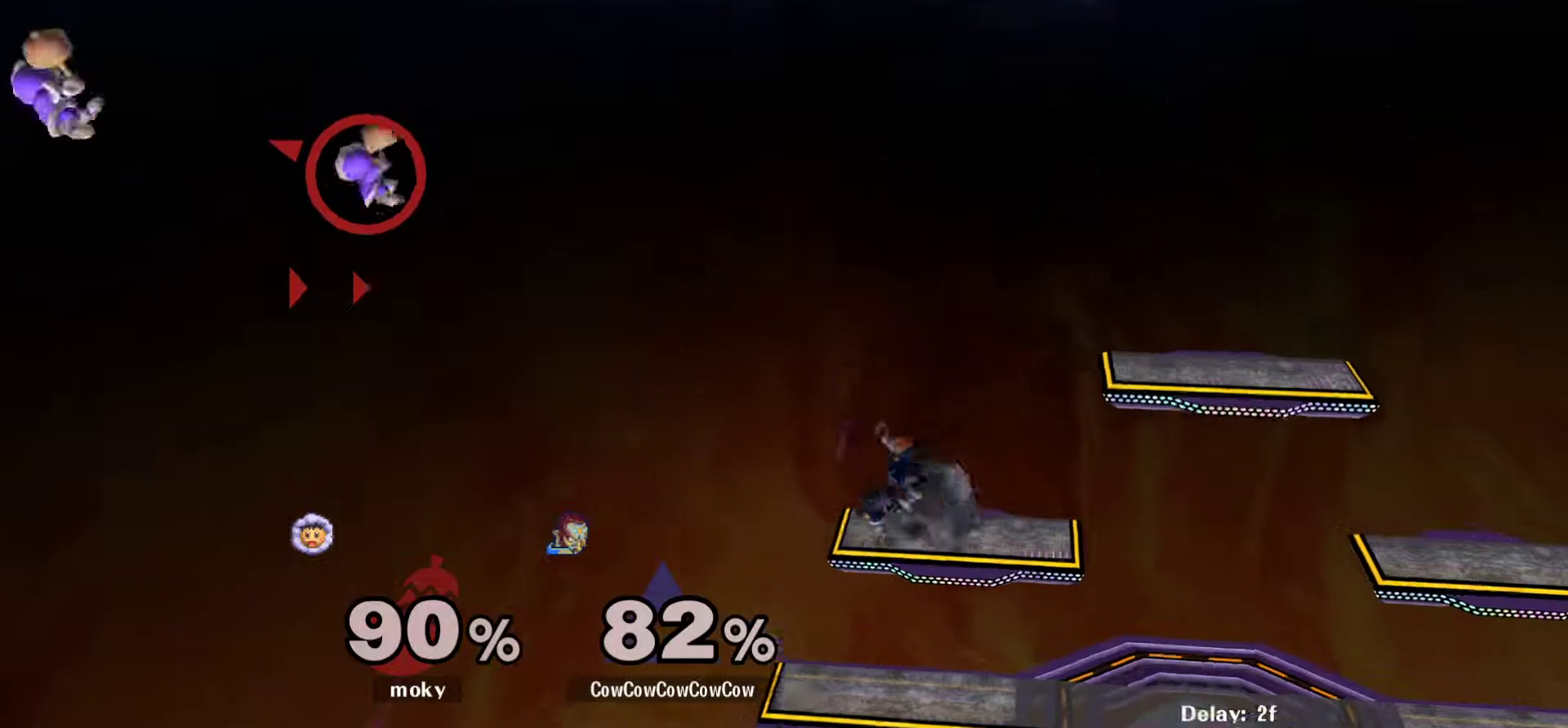
{"buttons": [], "events": [[67, "DPAD_DOWN", "up"], [267, "DPAD_RIGHT", "down"], [350, "DPAD_RIGHT", "up"], [367, "DPAD_LEFT", "down"], [467, "DPAD_LEFT", "up"]]}
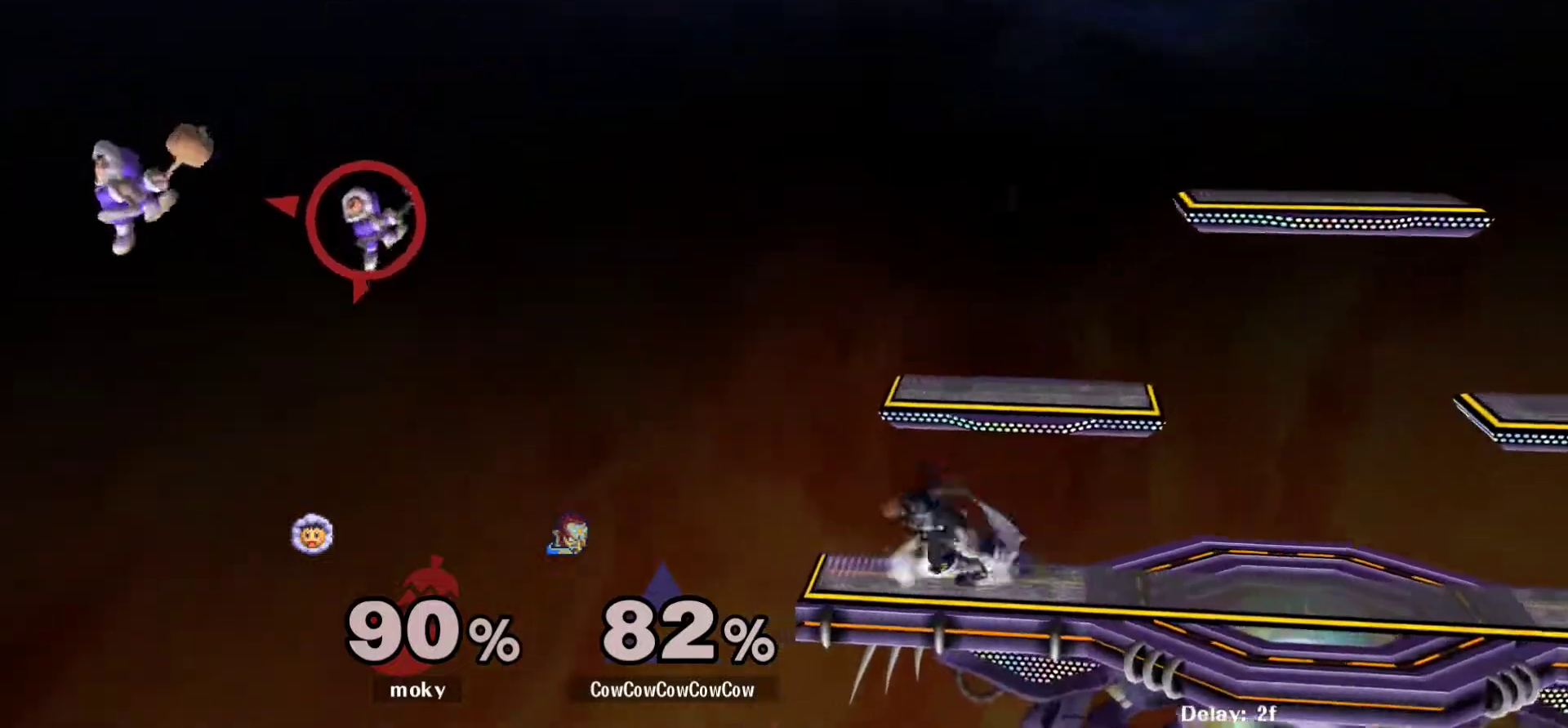
{"buttons": ["DPAD_RIGHT"], "events": [[117, "DPAD_RIGHT", "down"], [217, "DPAD_RIGHT", "up"], [267, "DPAD_LEFT", "down"], [350, "DPAD_LEFT", "up"], [400, "DPAD_RIGHT", "down"]]}
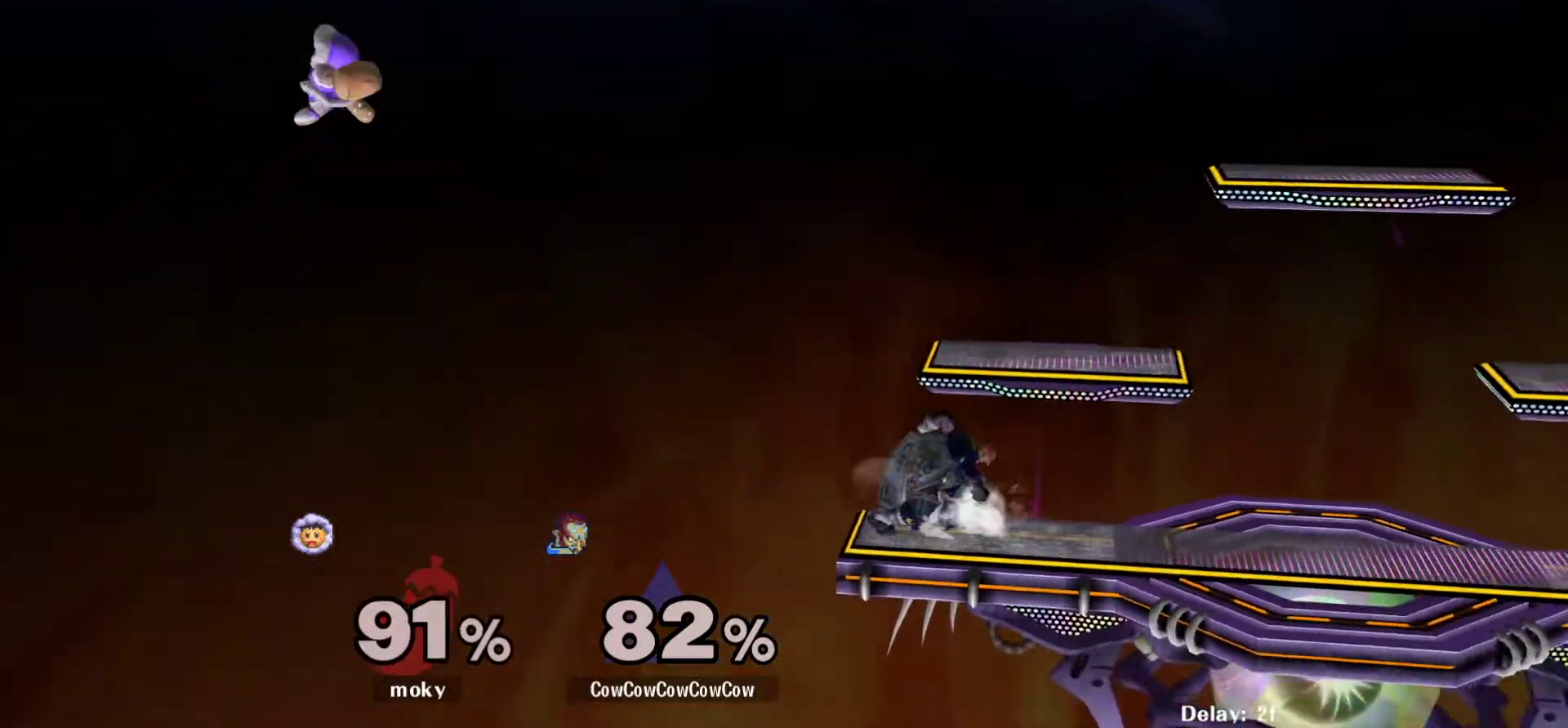
{"buttons": ["DPAD_LEFT"], "events": [[17, "DPAD_RIGHT", "up"], [100, "DPAD_LEFT", "down"], [217, "DPAD_LEFT", "up"], [350, "DPAD_RIGHT", "down"], [433, "DPAD_RIGHT", "up"], [483, "DPAD_LEFT", "down"]]}
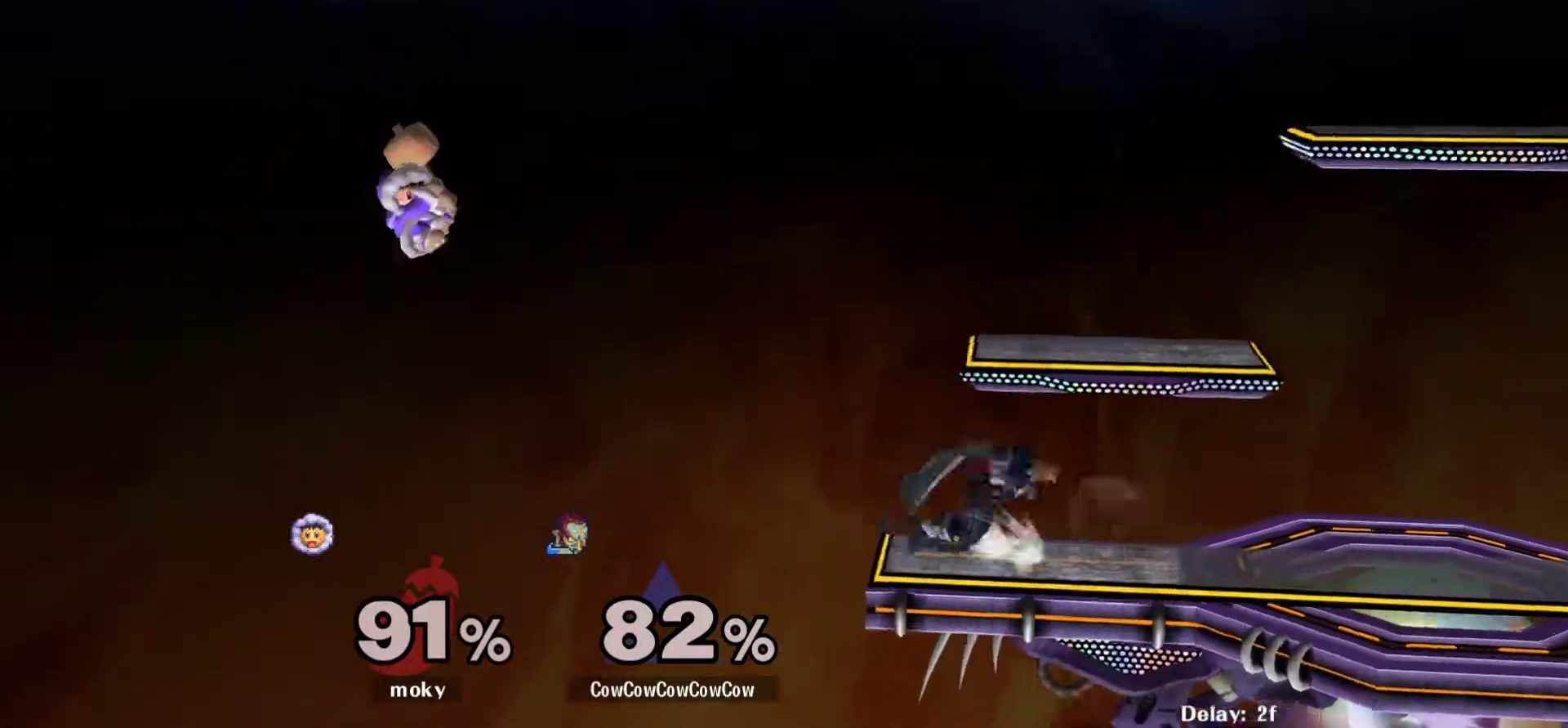
{"buttons": [], "events": [[67, "DPAD_LEFT", "up"], [83, "DPAD_RIGHT", "down"], [167, "DPAD_RIGHT", "up"]]}
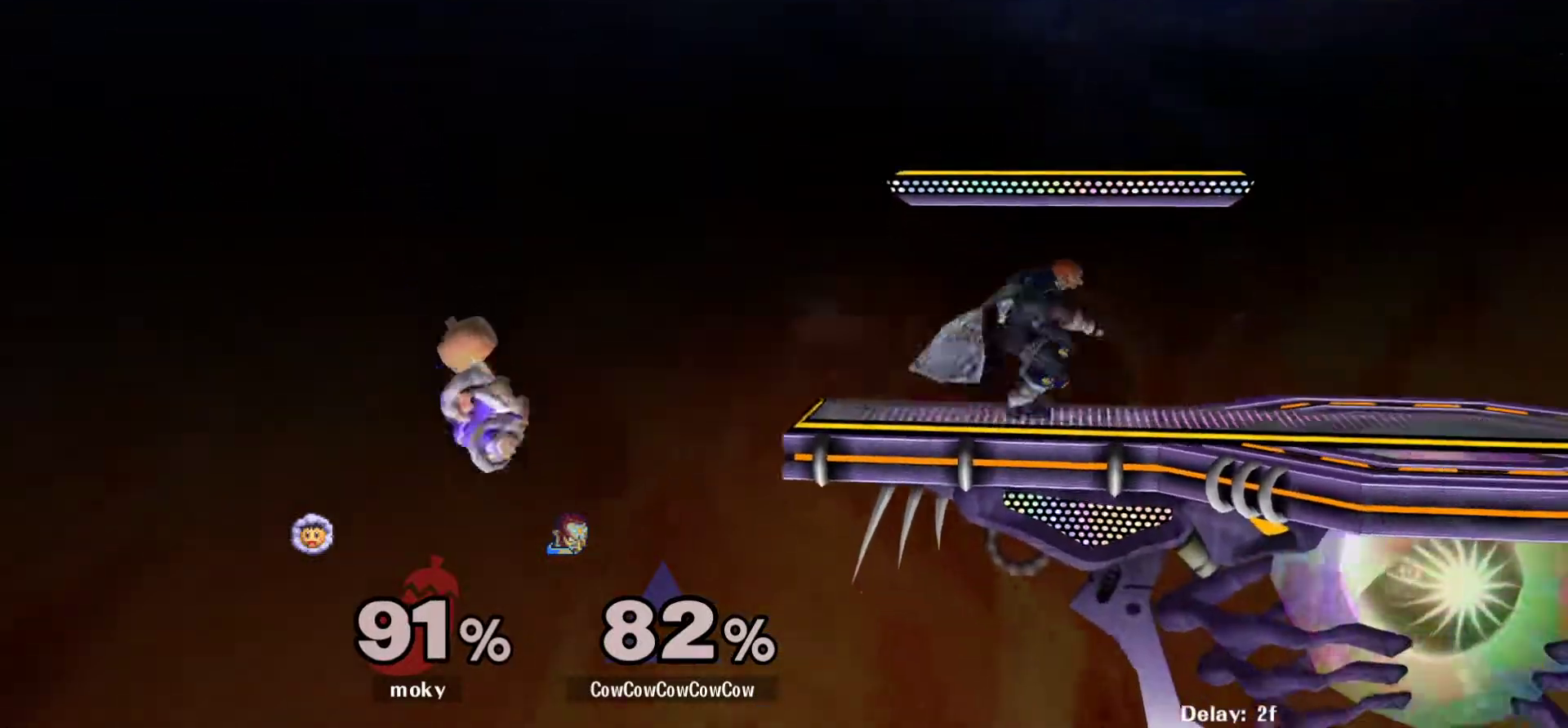
{"buttons": ["C_UP"], "events": [[117, "Y", "down"], [167, "DPAD_LEFT", "down"], [350, "C_UP", "down"], [350, "Y", "up"], [400, "DPAD_LEFT", "up"]]}
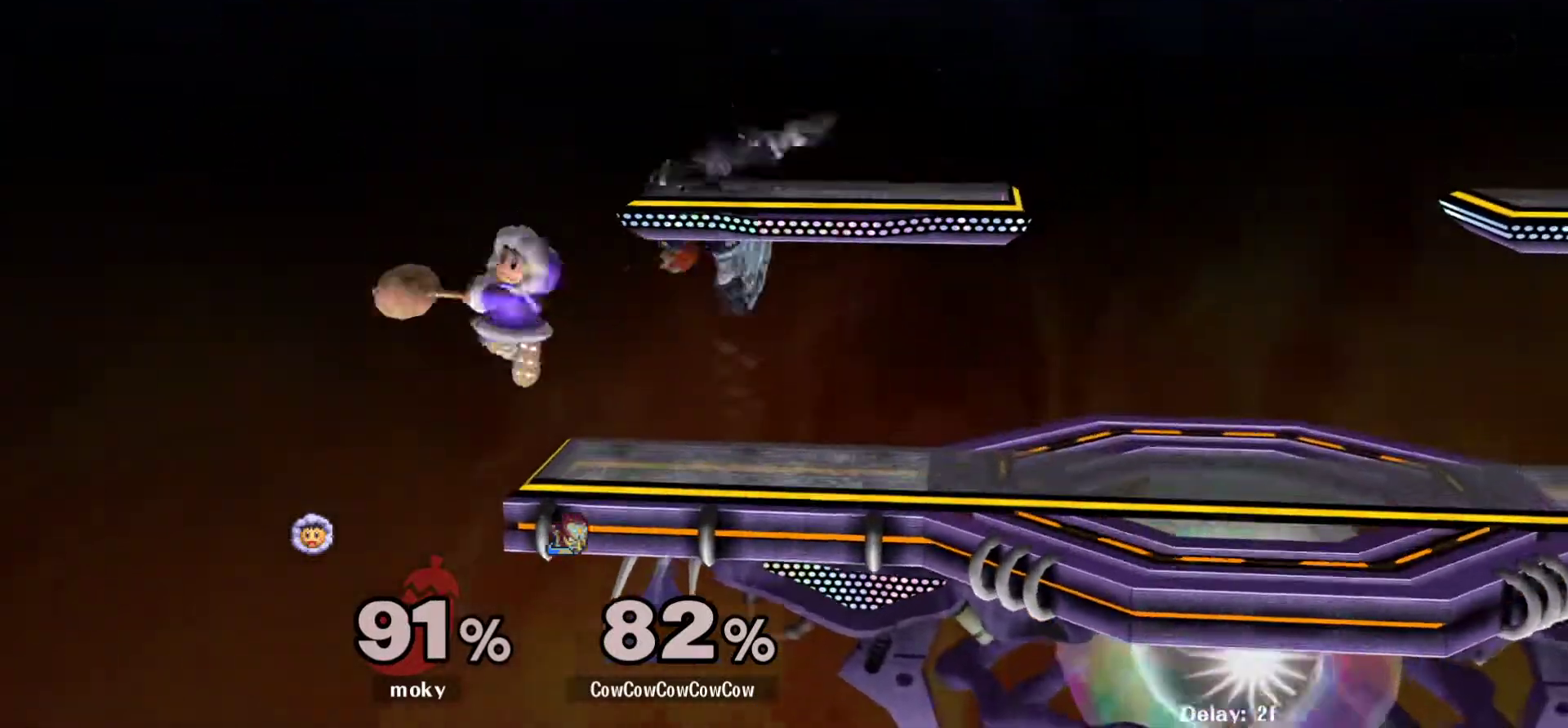
{"buttons": [], "events": [[17, "C_UP", "up"], [17, "DPAD_RIGHT", "down"], [50, "Z", "down"], [67, "Z", "up"], [417, "DPAD_RIGHT", "up"]]}
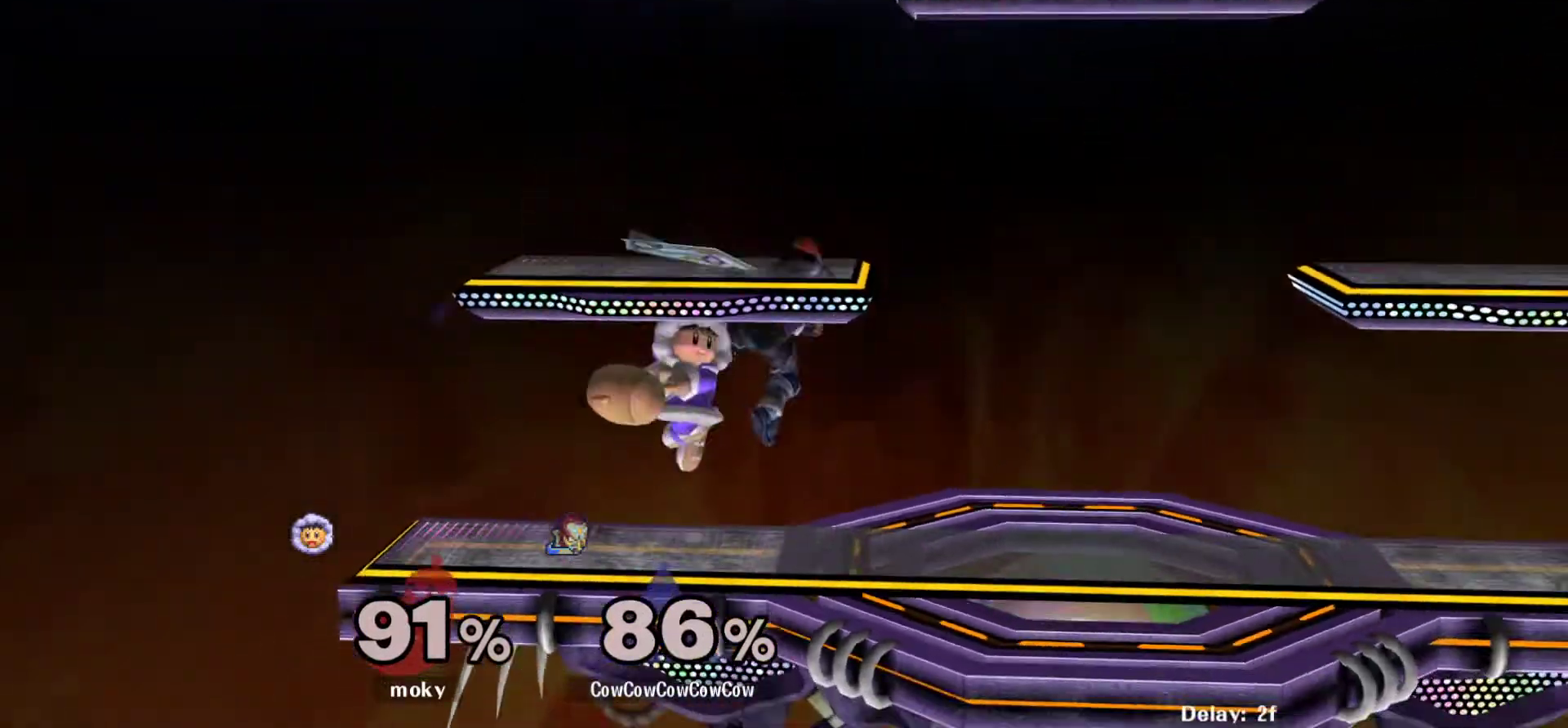
{"buttons": [], "events": [[350, "DPAD_RIGHT", "down"], [417, "Z", "down"], [450, "DPAD_RIGHT", "up"], [483, "Z", "up"]]}
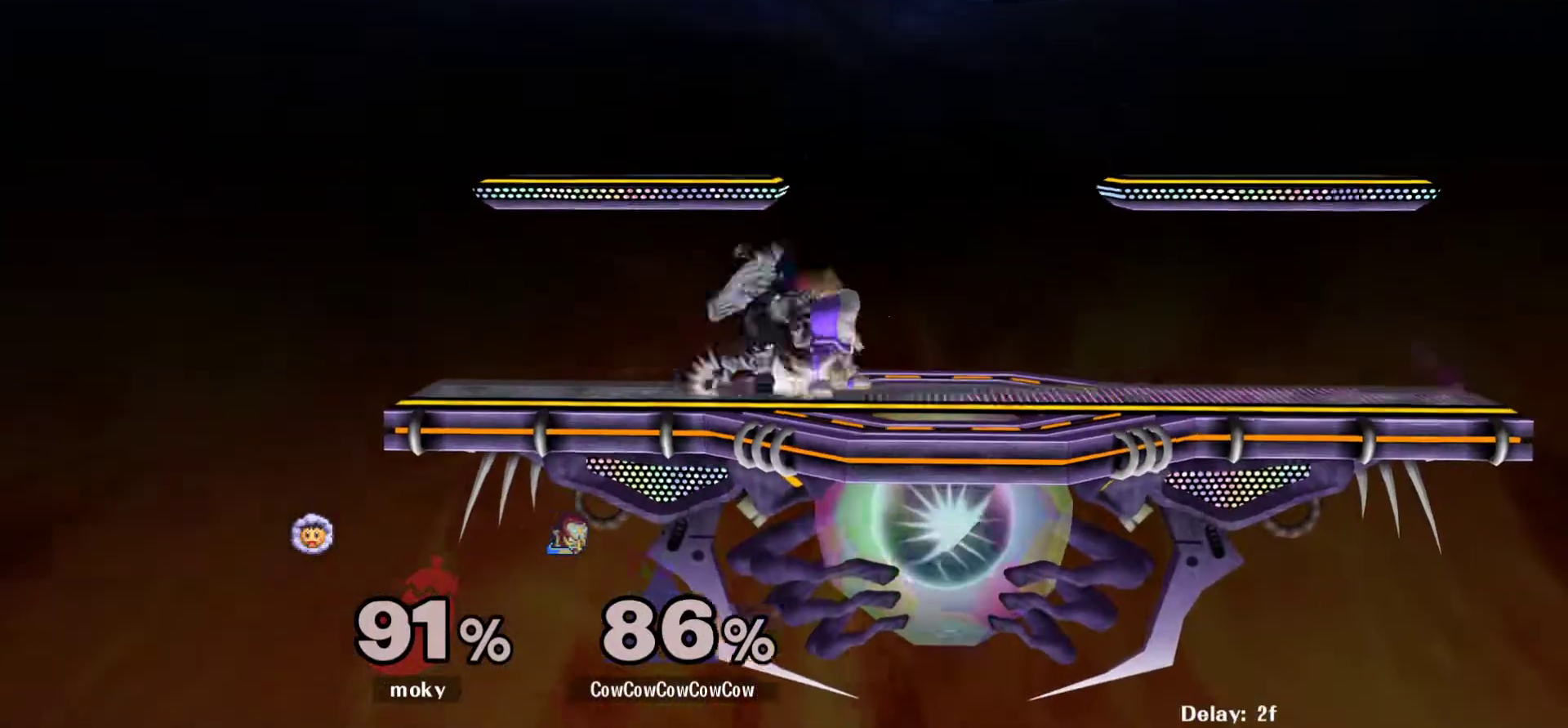
{"buttons": ["DPAD_DOWN"], "events": [[167, "DPAD_DOWN", "down"]]}